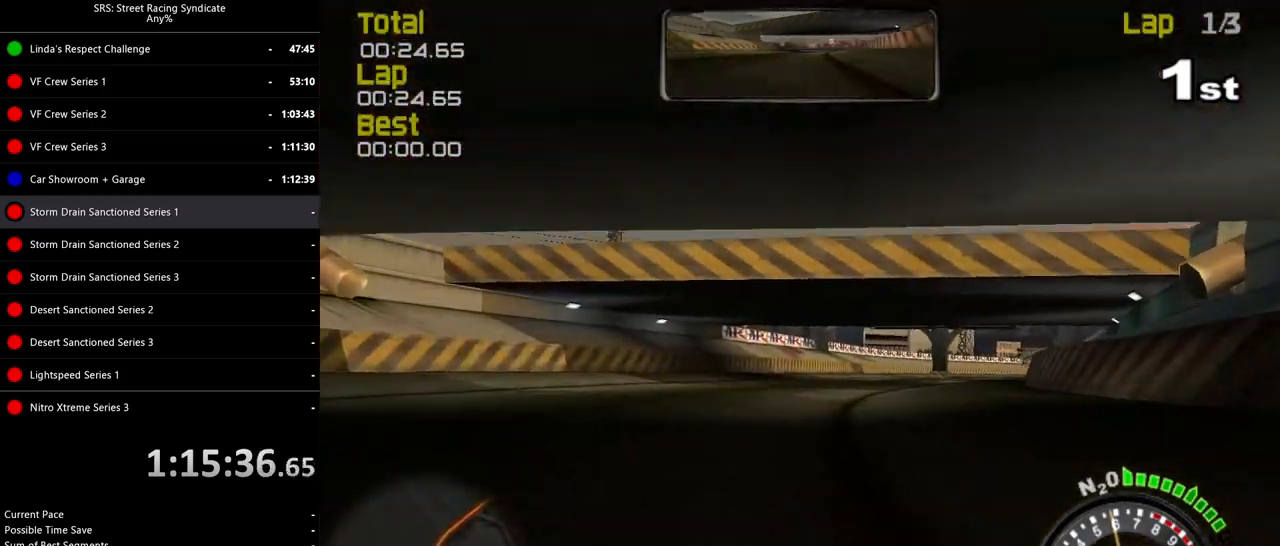
Gameplay with a controller (PlayStation layout); each line is a JSON object with the inputs held at the frame after it. "events" lists button and stick changes between this image and that frame as [ms after this image, input, new state], when the widget could be followed in between. Not read: right_stick.
{"buttons": ["R2"], "left_stick": "right", "events": []}
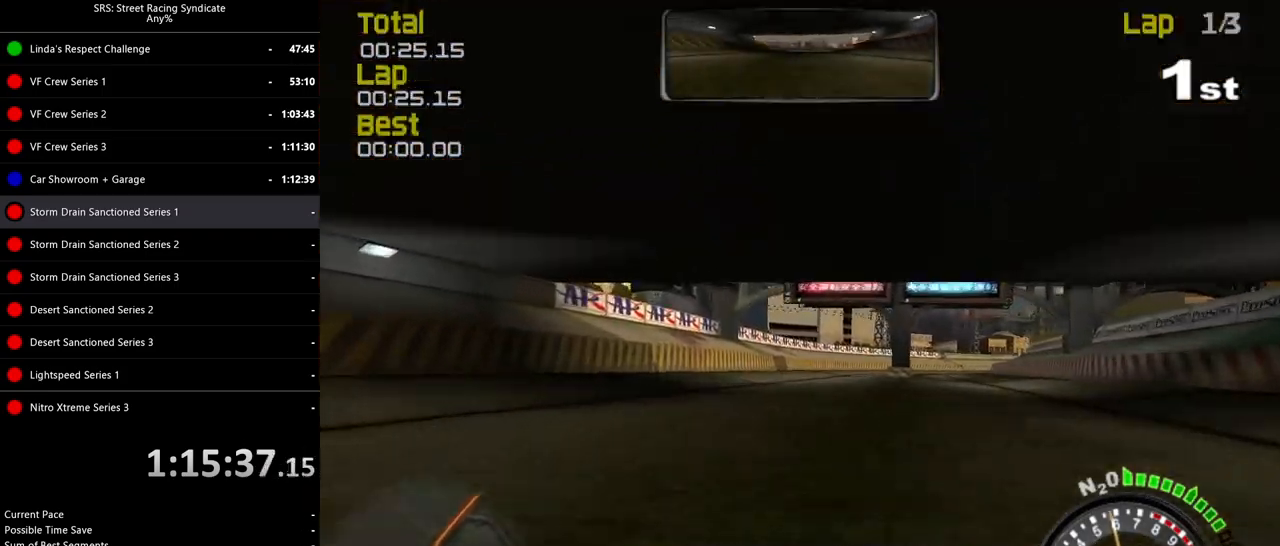
{"buttons": ["R2"], "left_stick": "right", "events": [[67, "left_stick", "center"], [183, "left_stick", "right"]]}
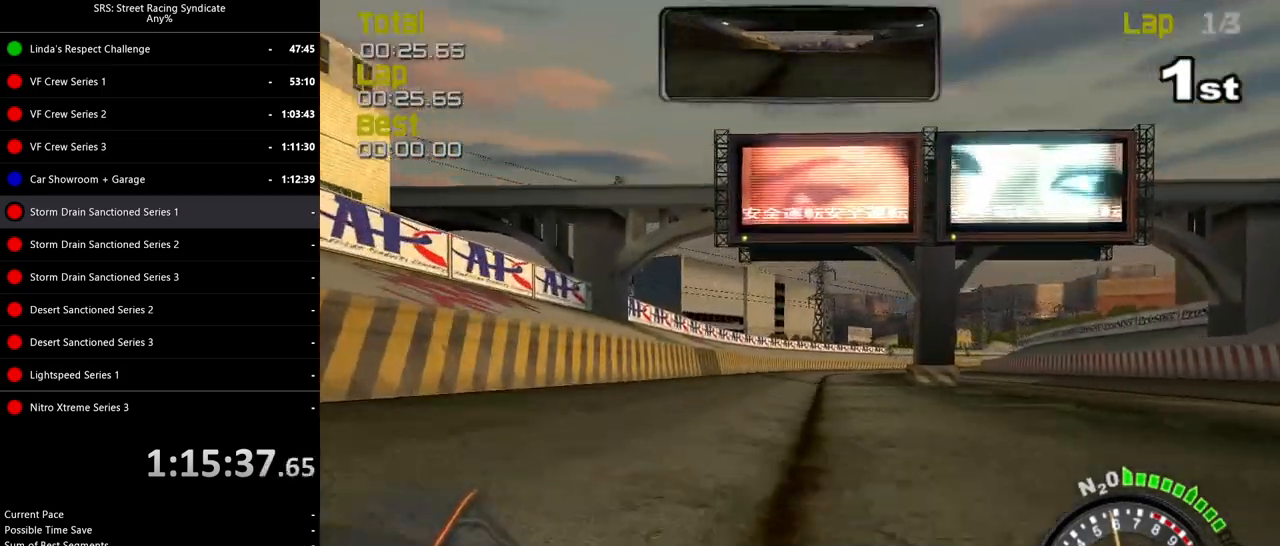
{"buttons": ["R2"], "left_stick": "right", "events": []}
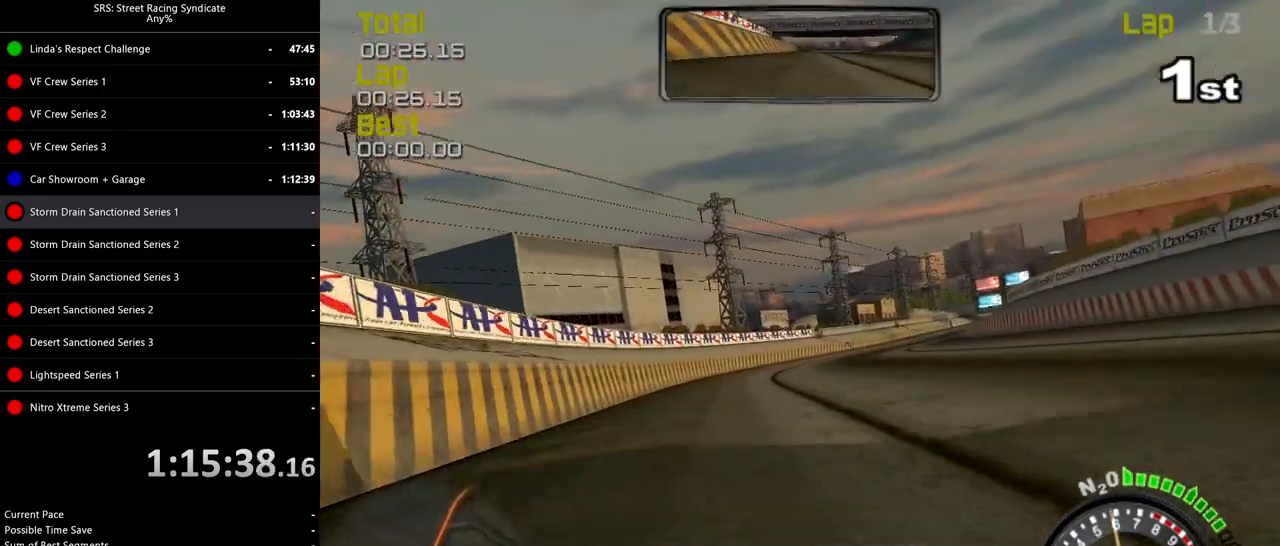
{"buttons": ["R2"], "left_stick": "center", "events": [[133, "left_stick", "center"], [250, "left_stick", "right"], [417, "left_stick", "center"]]}
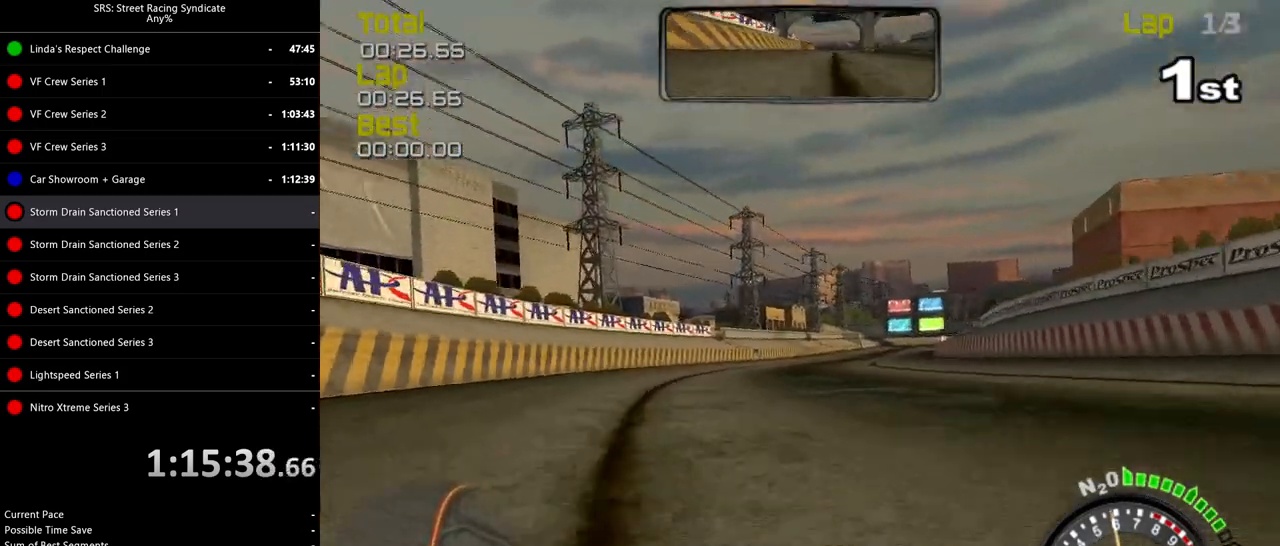
{"buttons": ["R2"], "left_stick": "center", "events": [[100, "left_stick", "right"], [251, "left_stick", "center"]]}
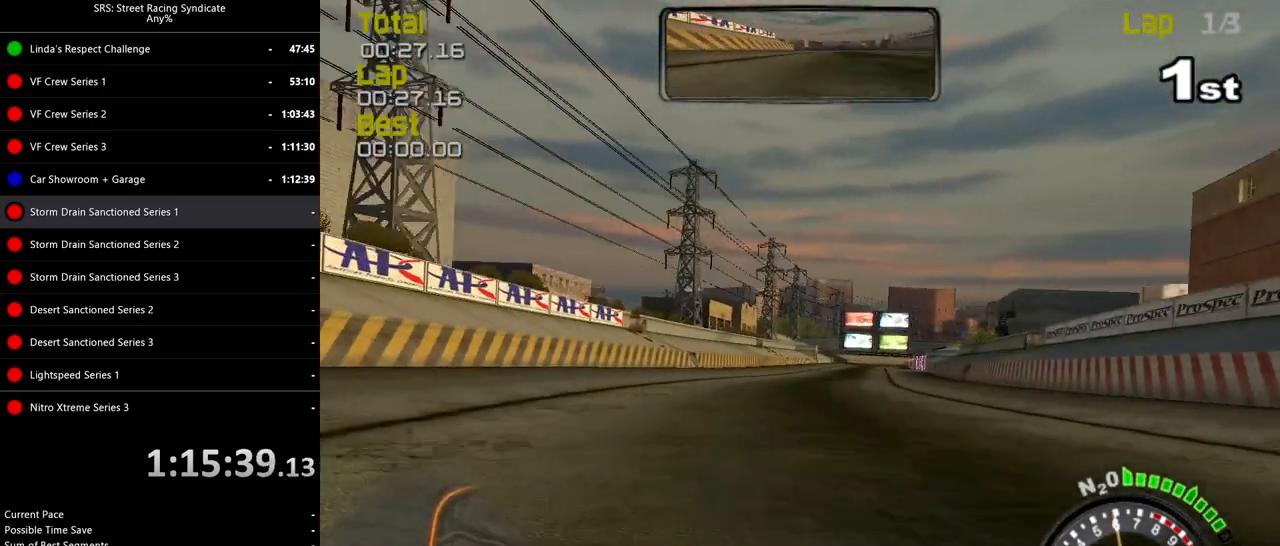
{"buttons": ["R2"], "left_stick": "center", "events": [[16, "left_stick", "right"], [133, "left_stick", "center"]]}
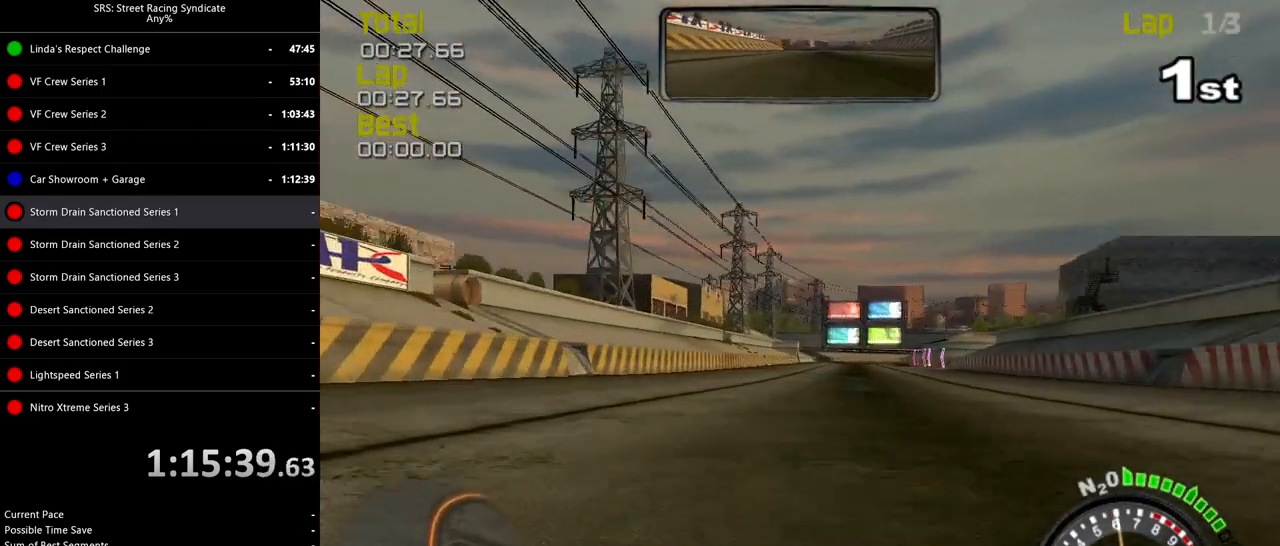
{"buttons": ["R2"], "left_stick": "center", "events": [[200, "left_stick", "right"], [334, "left_stick", "center"]]}
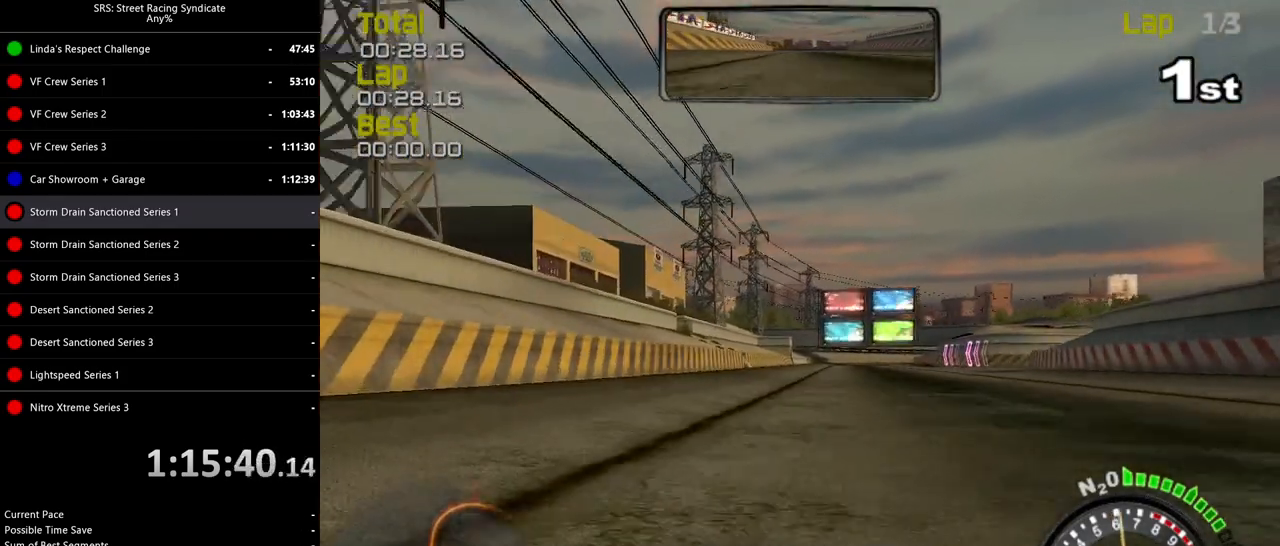
{"buttons": ["R2"], "left_stick": "right", "events": [[500, "left_stick", "right"]]}
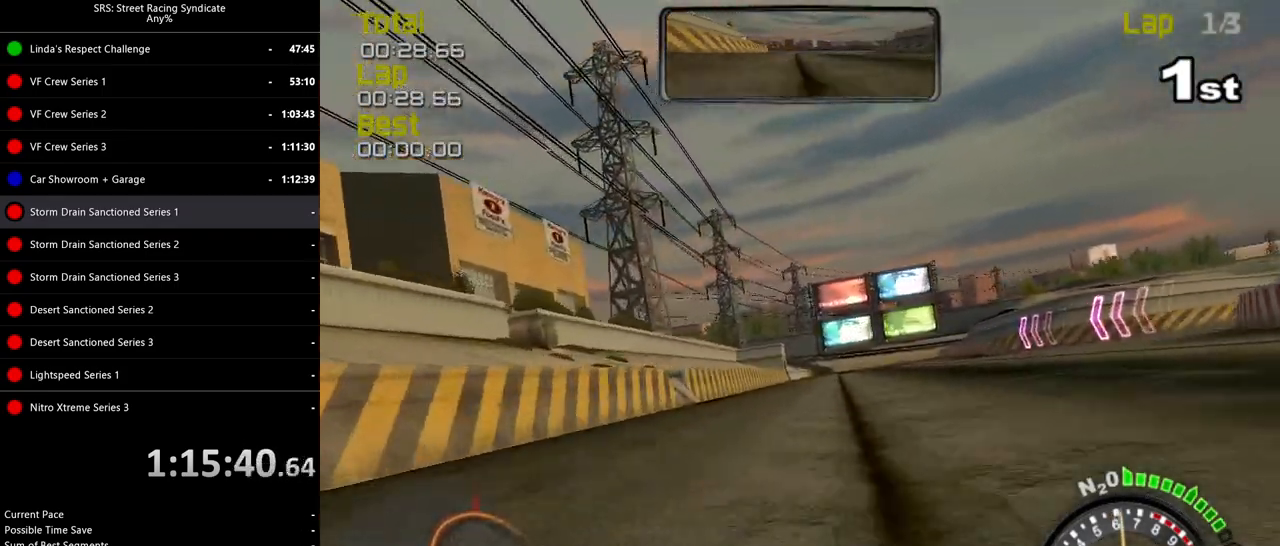
{"buttons": ["R2"], "left_stick": "center", "events": [[134, "left_stick", "center"]]}
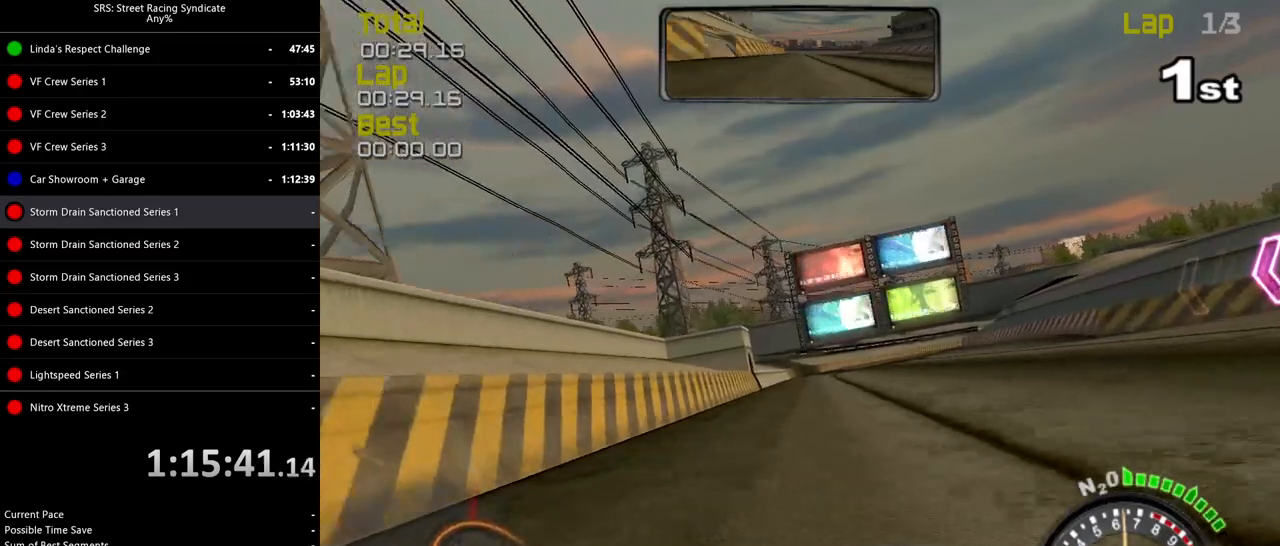
{"buttons": ["R2"], "left_stick": "right", "events": [[83, "left_stick", "right"], [233, "left_stick", "center"], [500, "left_stick", "right"]]}
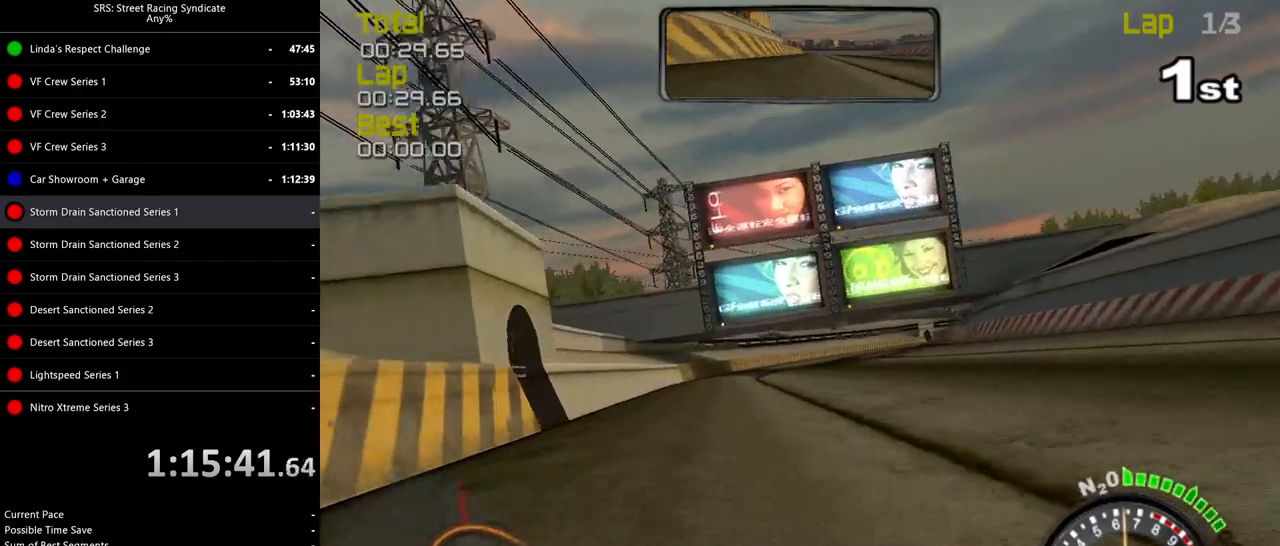
{"buttons": ["R2"], "left_stick": "center", "events": [[150, "left_stick", "center"], [301, "left_stick", "right"], [434, "left_stick", "center"]]}
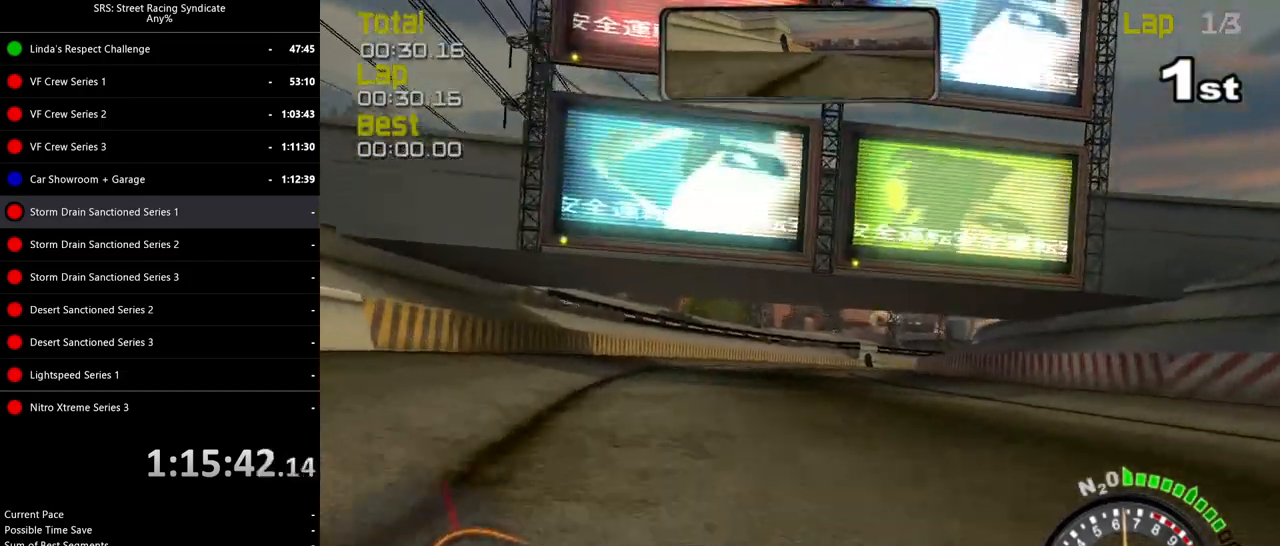
{"buttons": ["R2"], "left_stick": "right", "events": [[117, "left_stick", "right"], [300, "left_stick", "center"], [417, "left_stick", "up-right"], [467, "left_stick", "right"]]}
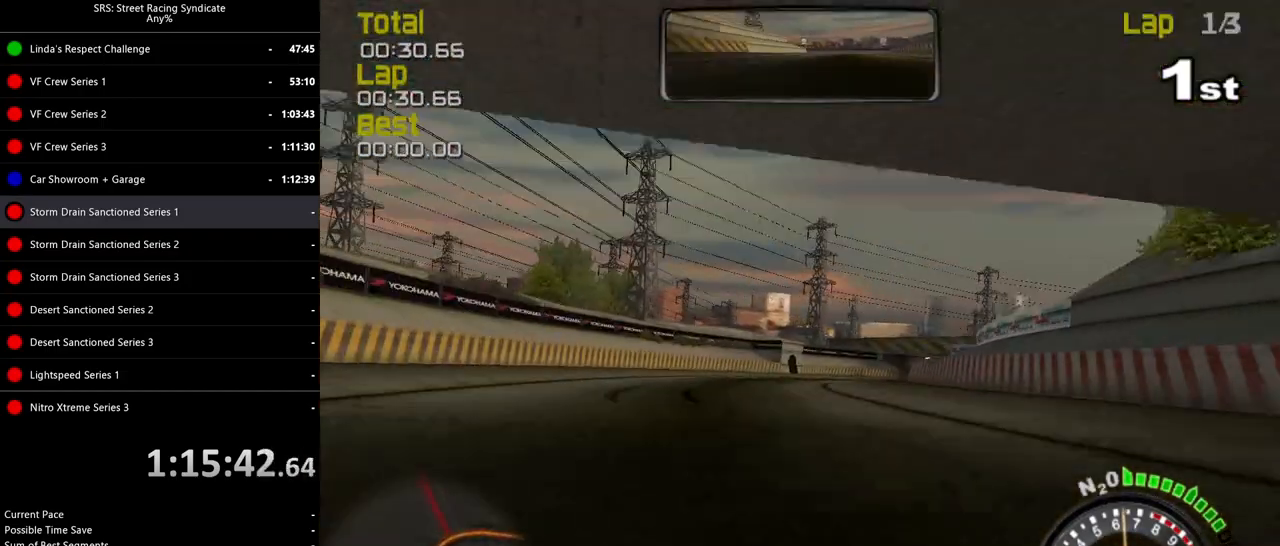
{"buttons": ["R2"], "left_stick": "right", "events": []}
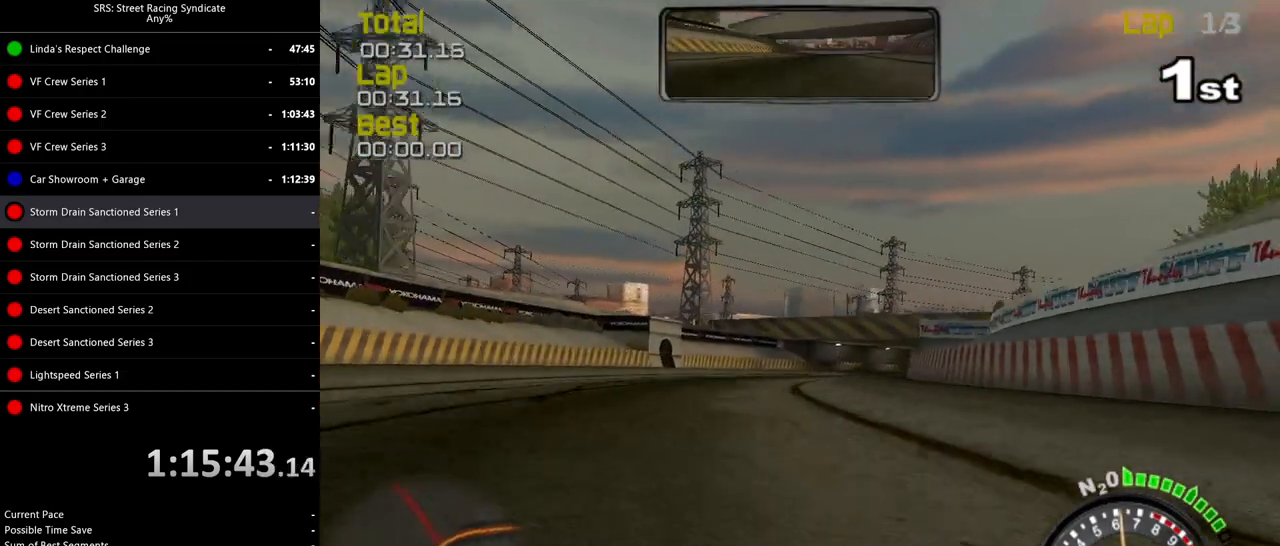
{"buttons": ["R2"], "left_stick": "right", "events": []}
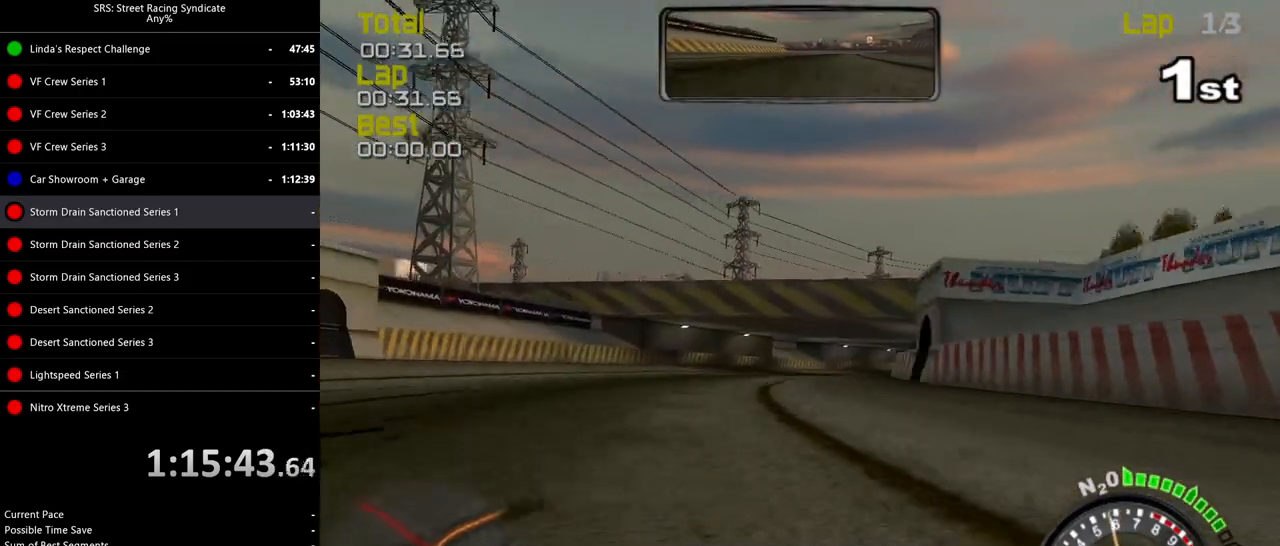
{"buttons": ["R2"], "left_stick": "right", "events": []}
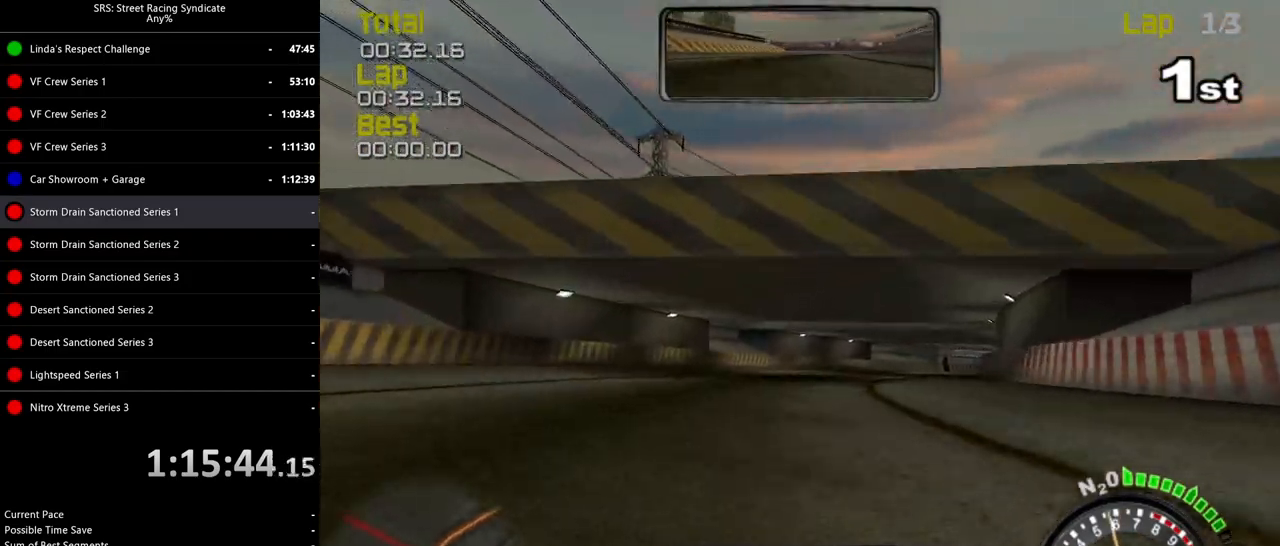
{"buttons": ["R2"], "left_stick": "right", "events": []}
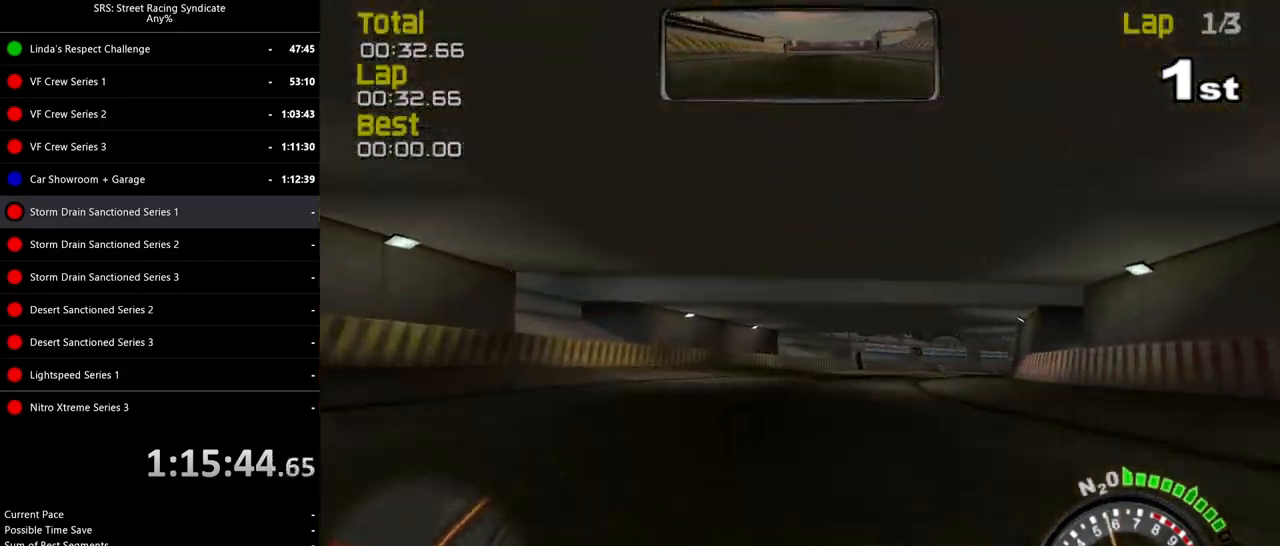
{"buttons": ["R2"], "left_stick": "right", "events": []}
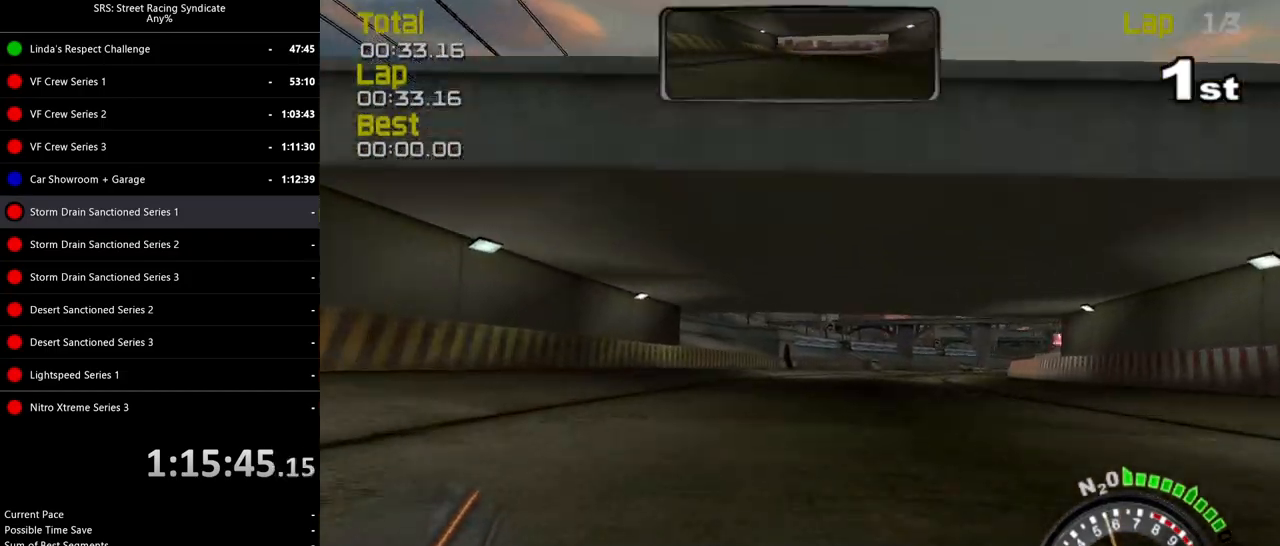
{"buttons": ["R2"], "left_stick": "up-right", "events": [[283, "left_stick", "up-right"]]}
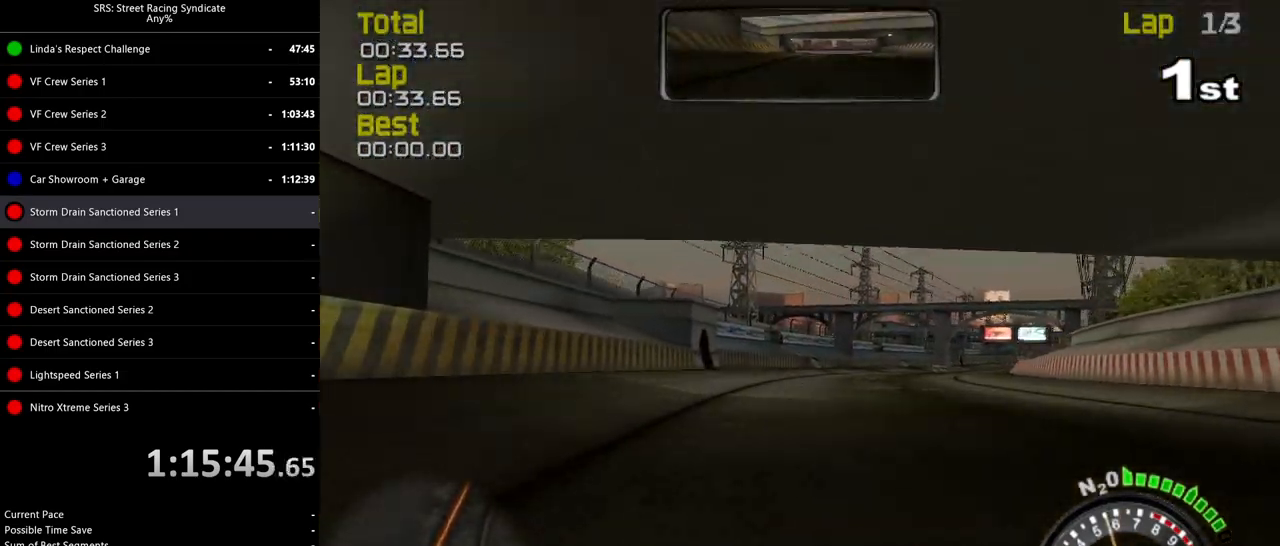
{"buttons": ["R2"], "left_stick": "center", "events": [[50, "left_stick", "right"], [234, "left_stick", "center"], [351, "left_stick", "up-right"], [401, "left_stick", "right"], [501, "left_stick", "center"]]}
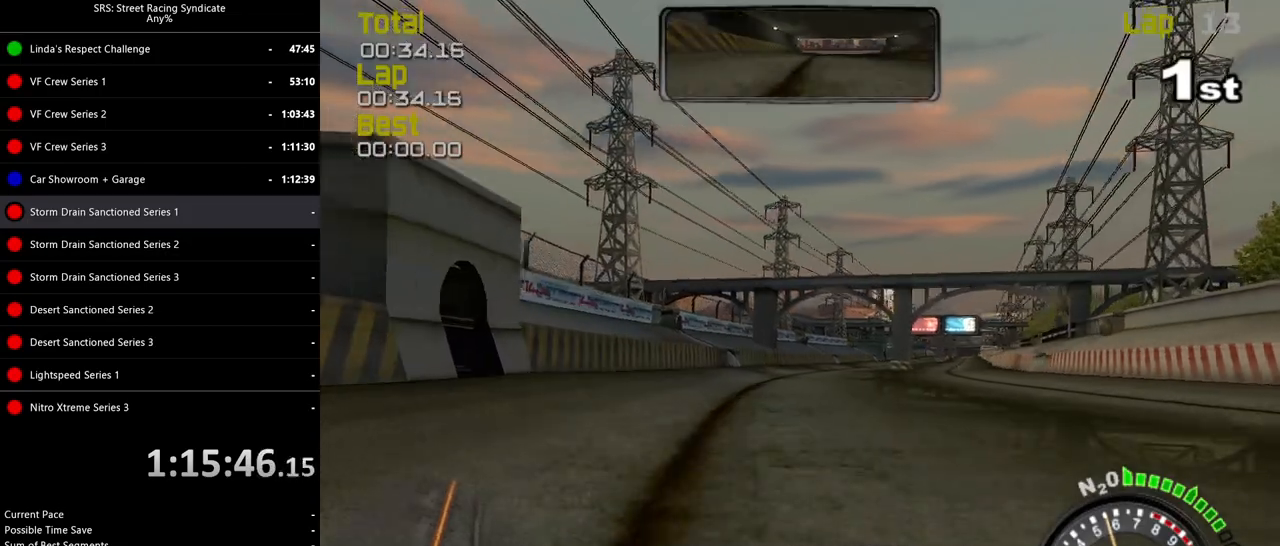
{"buttons": ["R2"], "left_stick": "up-right", "events": [[100, "left_stick", "up-right"], [233, "left_stick", "center"], [484, "left_stick", "up-right"]]}
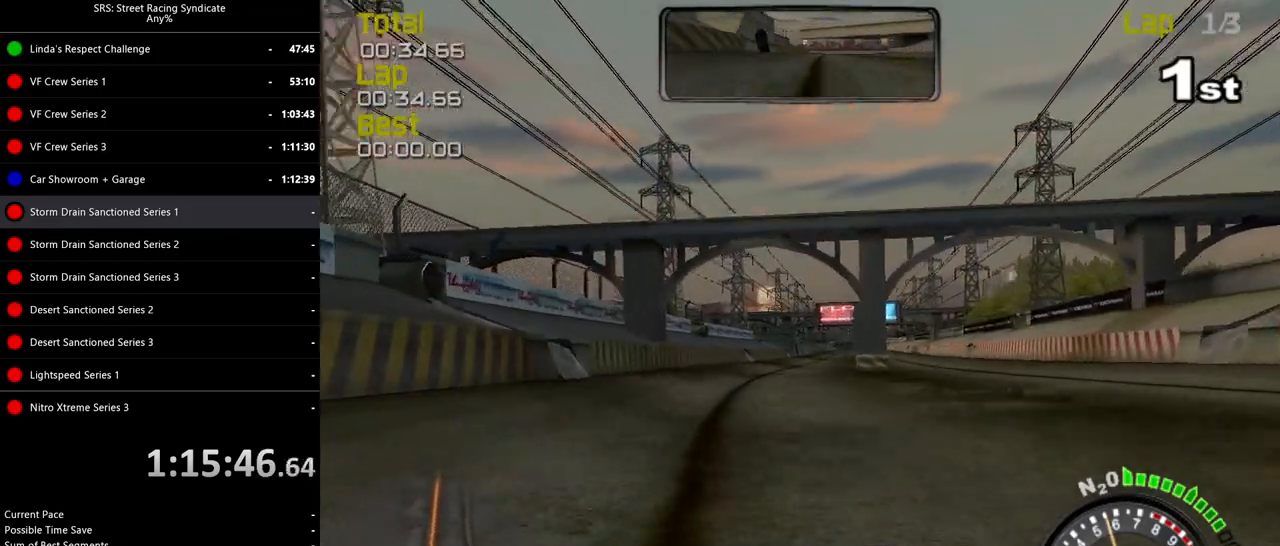
{"buttons": ["R2"], "left_stick": "center", "events": [[117, "left_stick", "center"]]}
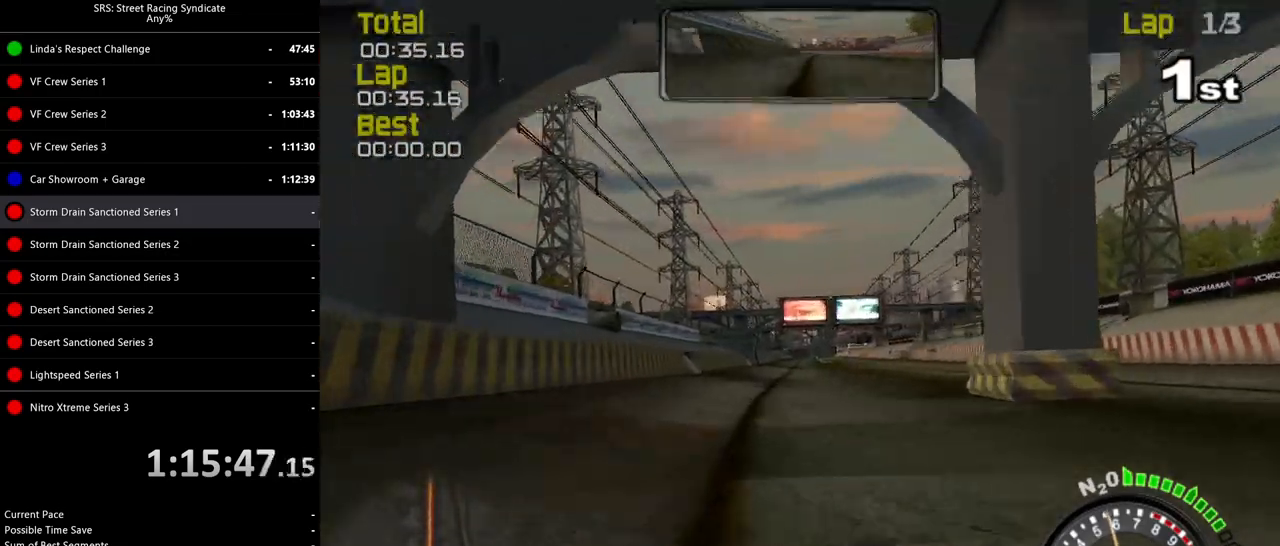
{"buttons": ["SQUARE", "R2"], "left_stick": "up-right", "events": [[117, "SQUARE", "down"], [400, "left_stick", "up-right"]]}
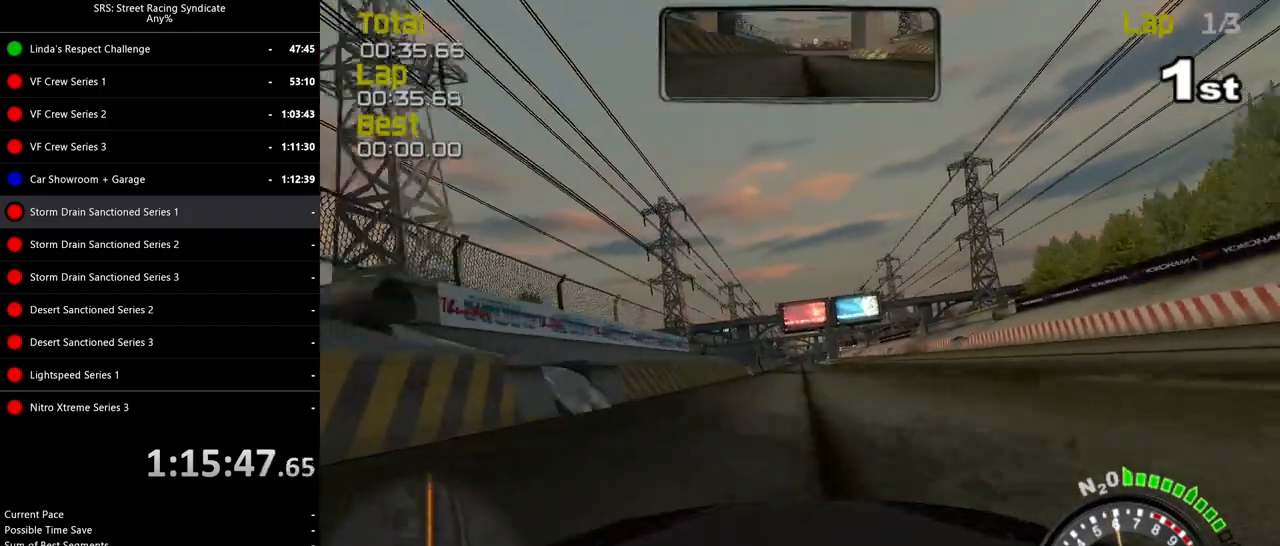
{"buttons": ["R2"], "left_stick": "up-right", "events": [[17, "left_stick", "center"], [367, "SQUARE", "up"], [401, "left_stick", "up-right"]]}
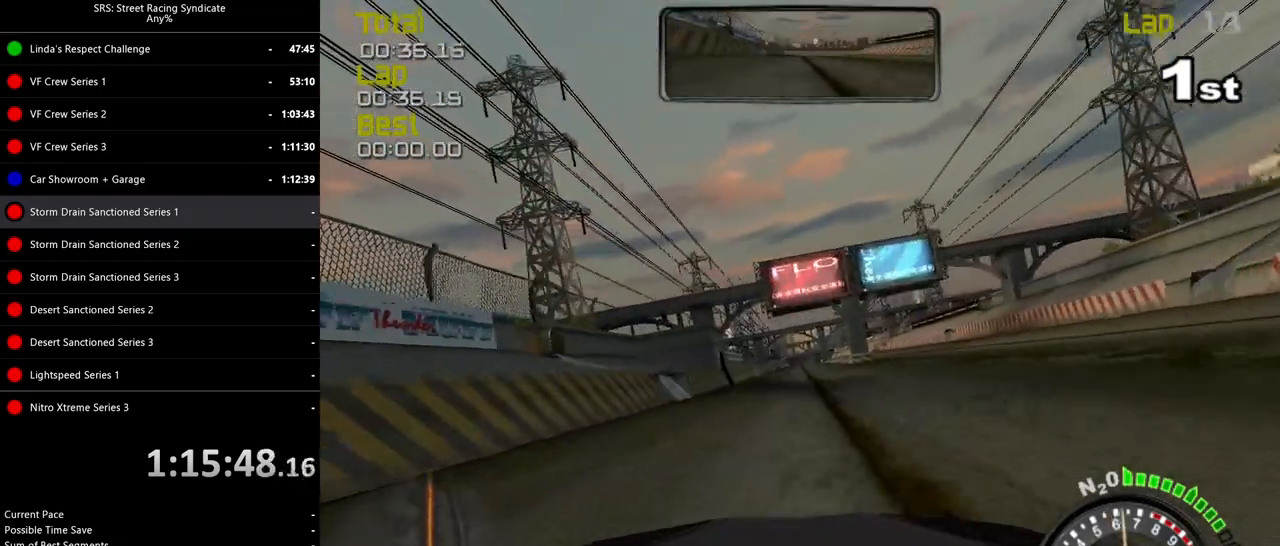
{"buttons": ["R2"], "left_stick": "center", "events": [[16, "left_stick", "center"], [200, "left_stick", "up-left"], [267, "left_stick", "center"]]}